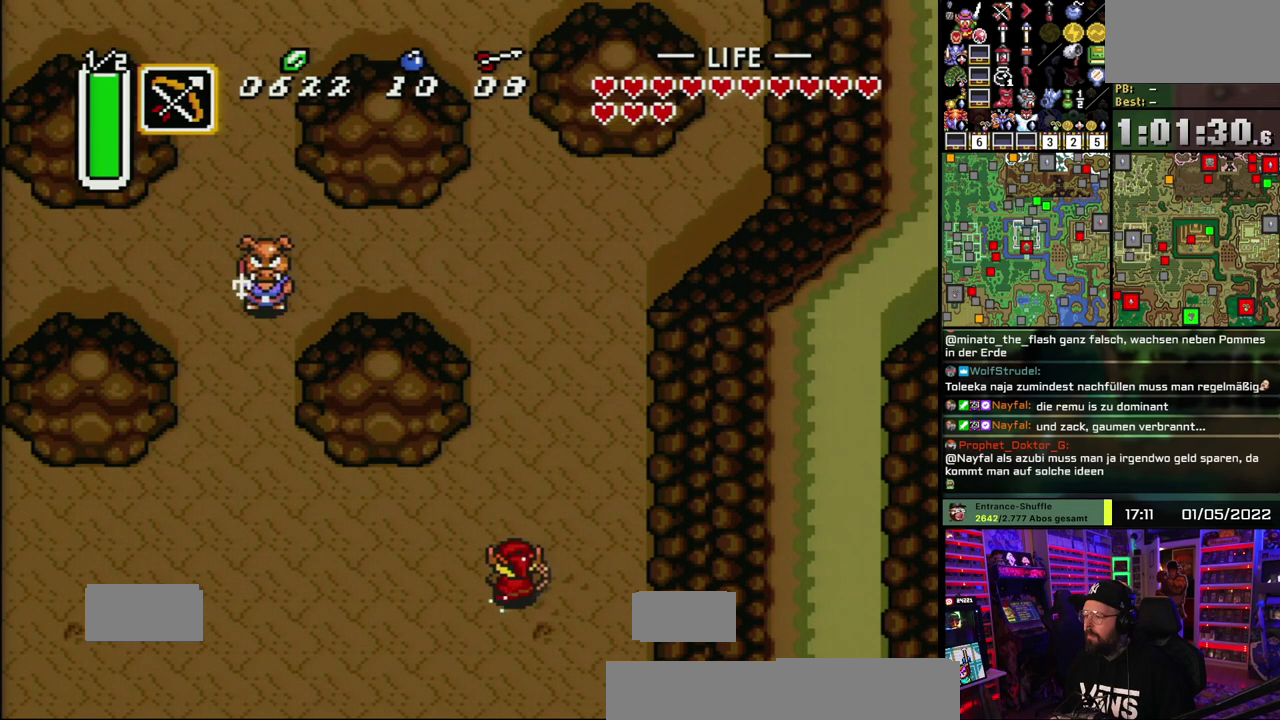
Gameplay with a controller (Nintendo layout); each line is a JSON object with the inputs held at the frame after it. "events" lists button and stick changes between this image and that frame as [ms after this image, input, new state], when the widget could be followed in between. Not read: DPAD_UP L1 L3 R1 R3.
{"buttons": ["A"], "events": []}
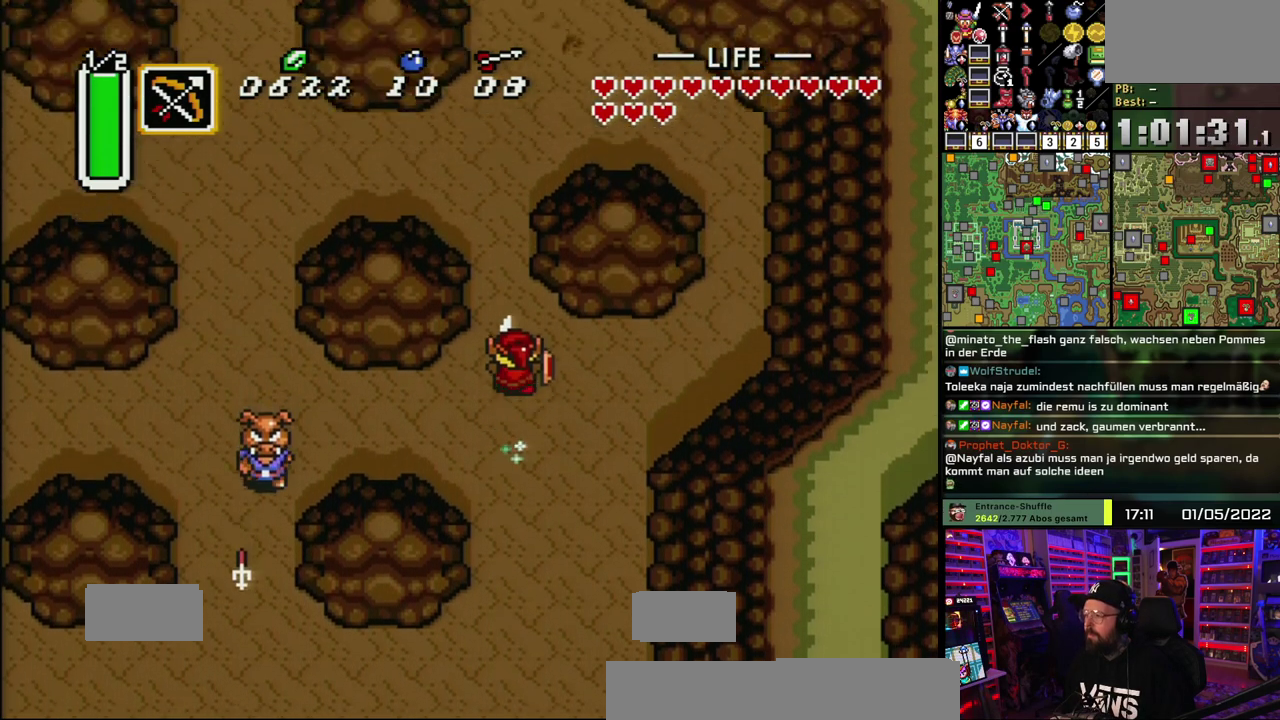
{"buttons": ["A"], "events": []}
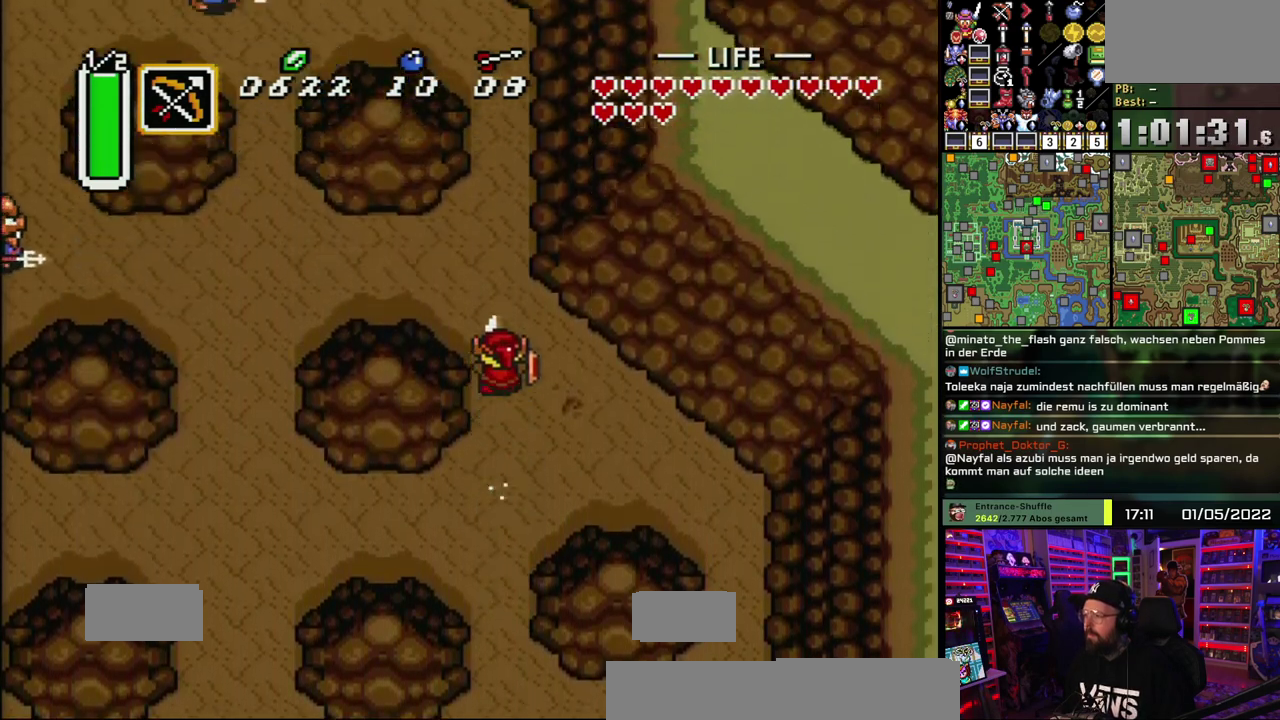
{"buttons": ["A"], "events": []}
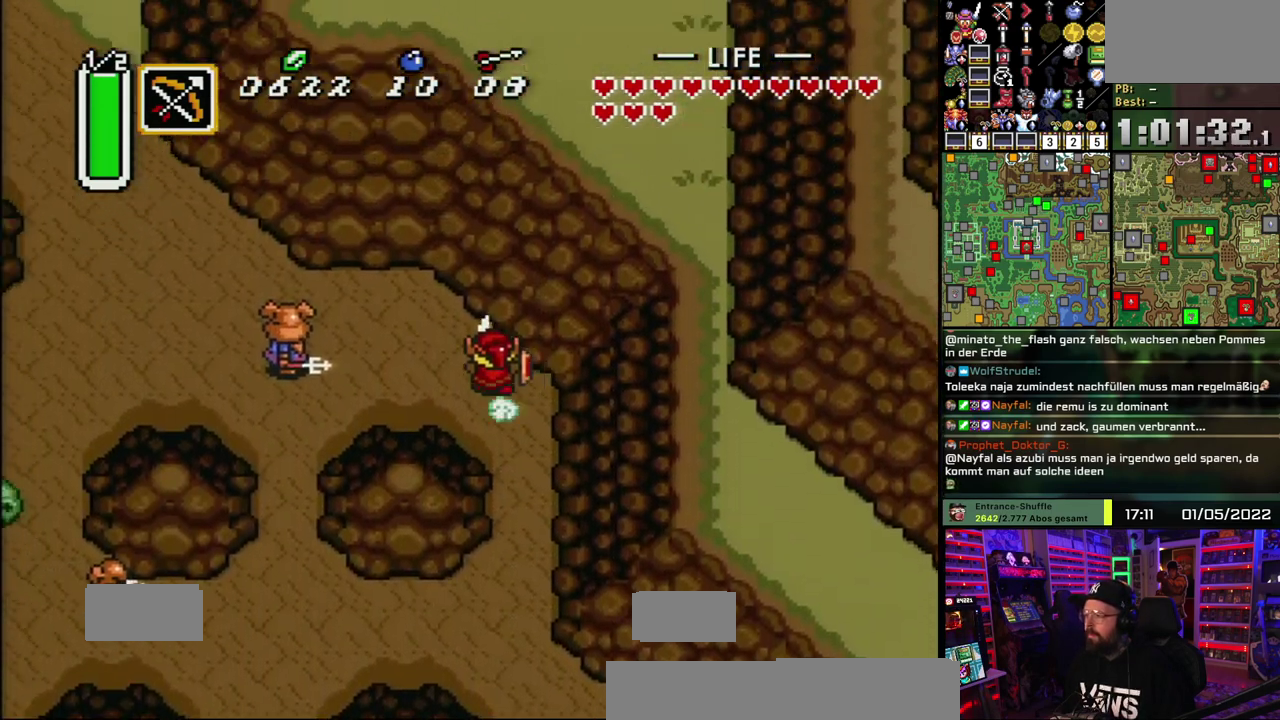
{"buttons": [], "events": [[217, "A", "up"]]}
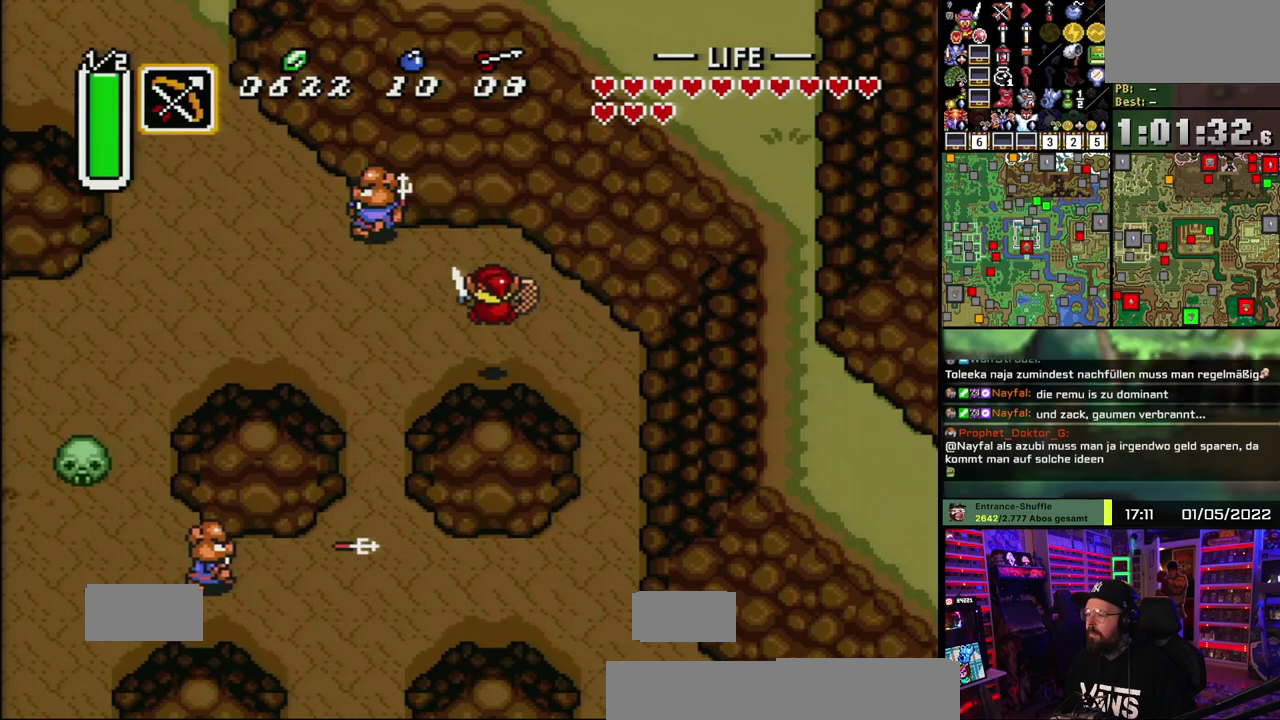
{"buttons": [], "events": []}
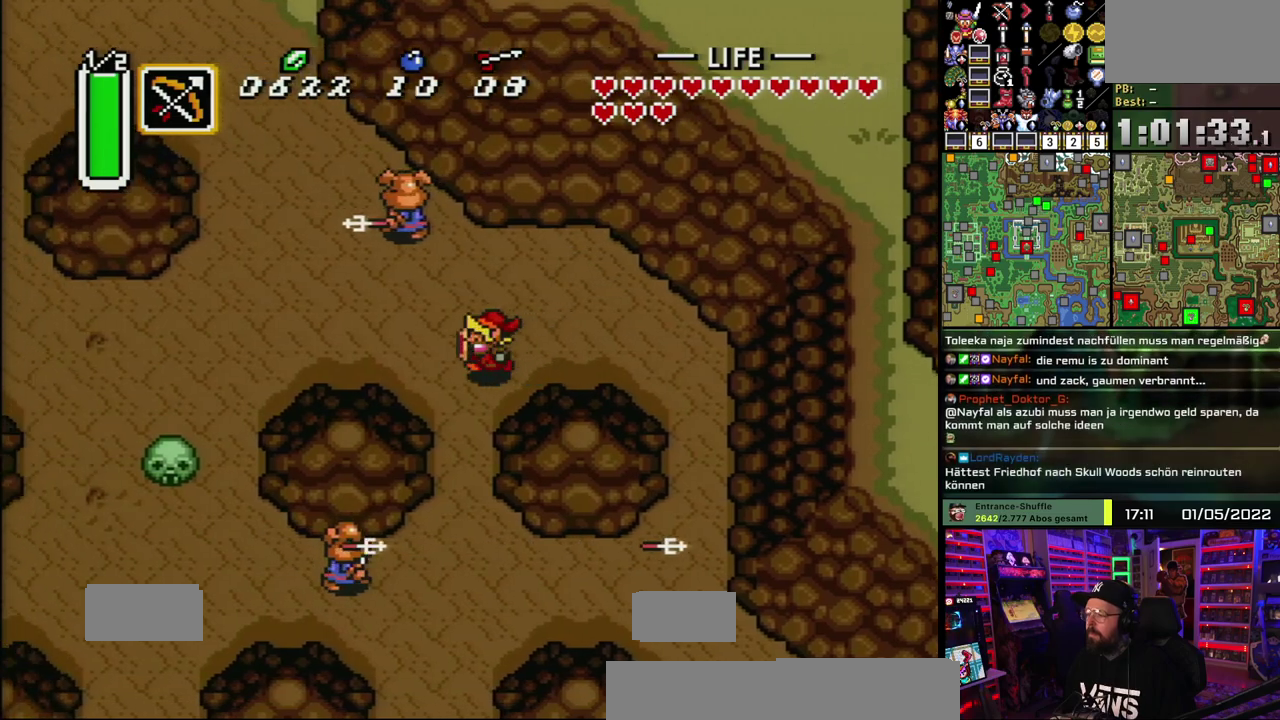
{"buttons": ["A"], "events": [[383, "A", "down"]]}
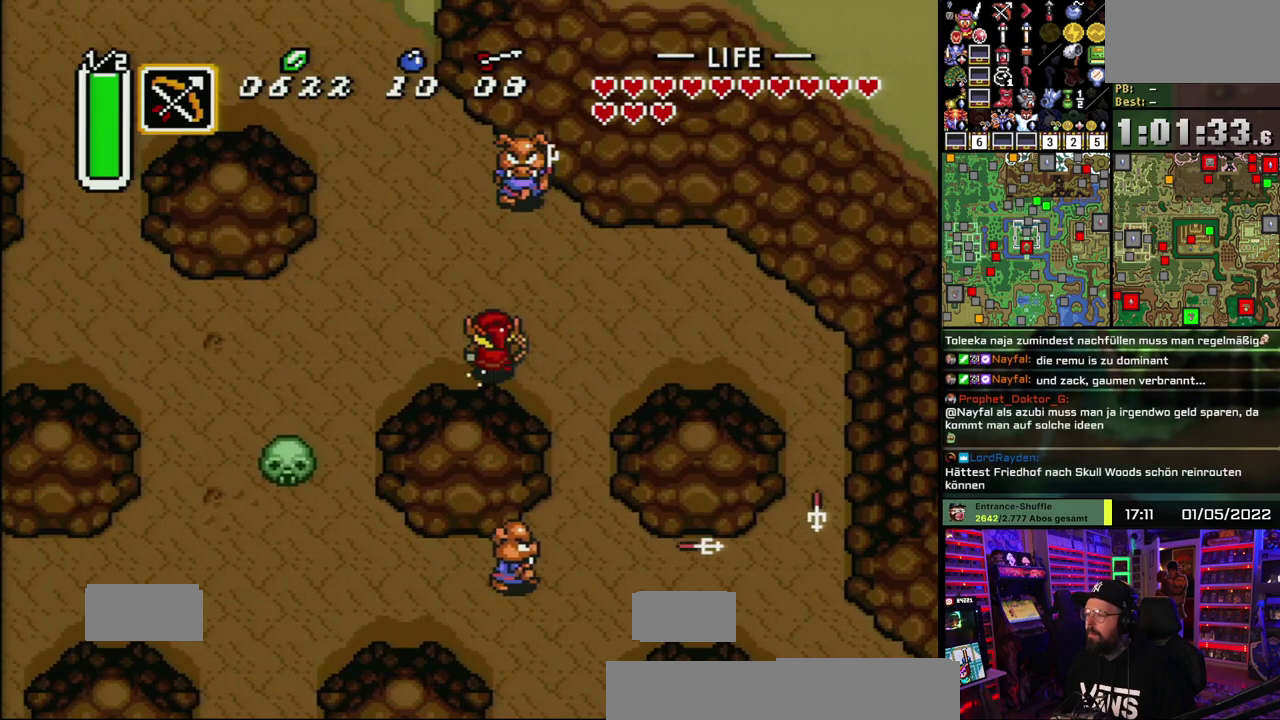
{"buttons": ["A"], "events": []}
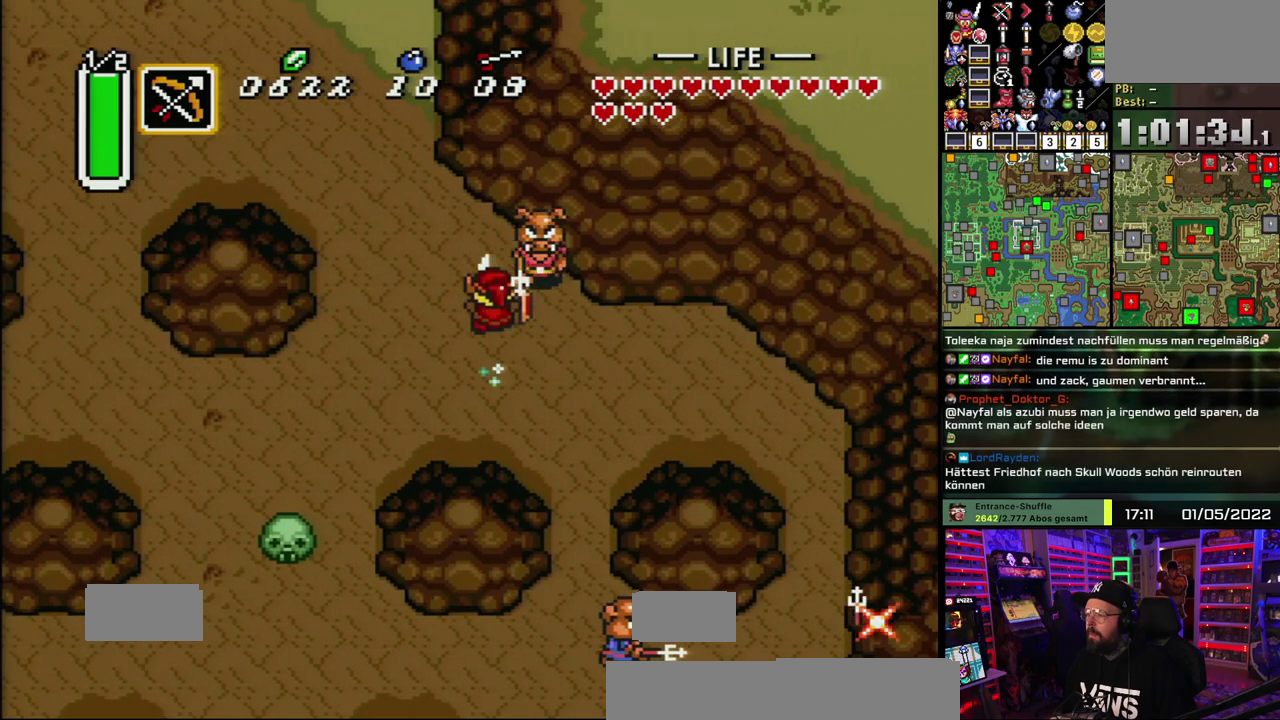
{"buttons": ["A"], "events": []}
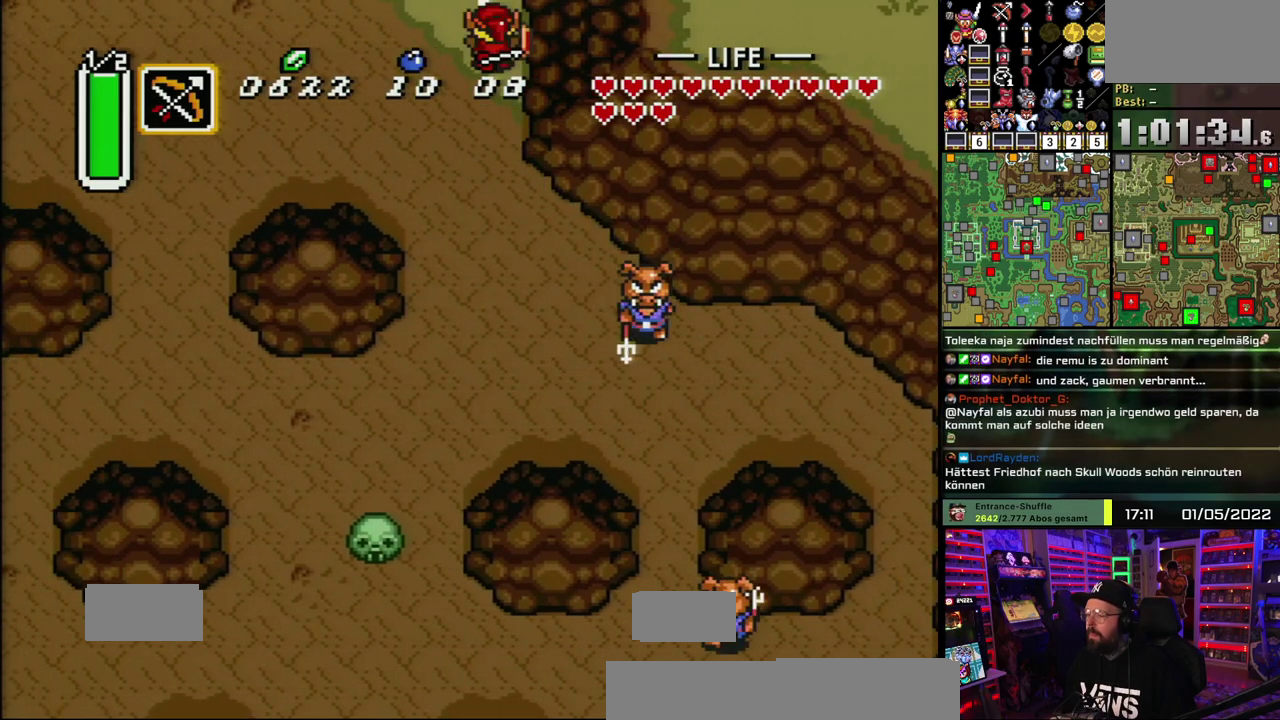
{"buttons": ["A"], "events": [[350, "A", "up"], [400, "A", "down"]]}
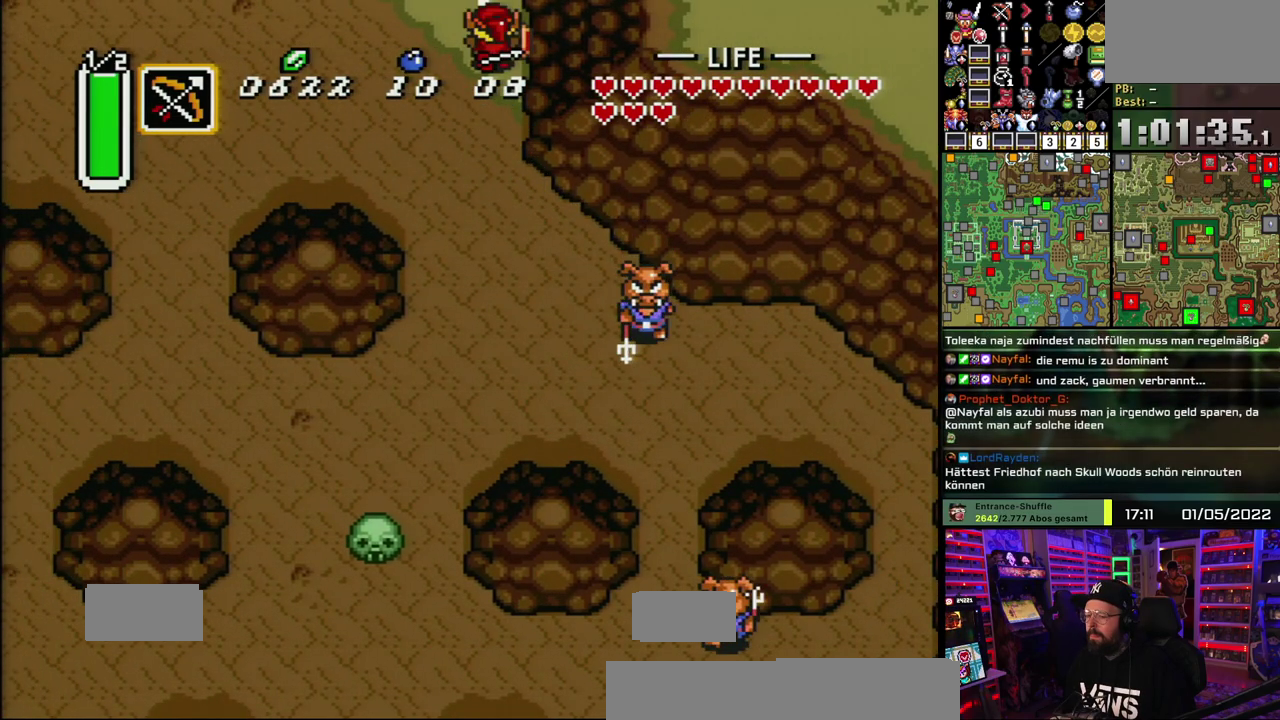
{"buttons": ["A"], "events": [[33, "A", "up"], [100, "A", "down"], [200, "A", "up"], [267, "A", "down"], [383, "A", "up"], [450, "A", "down"]]}
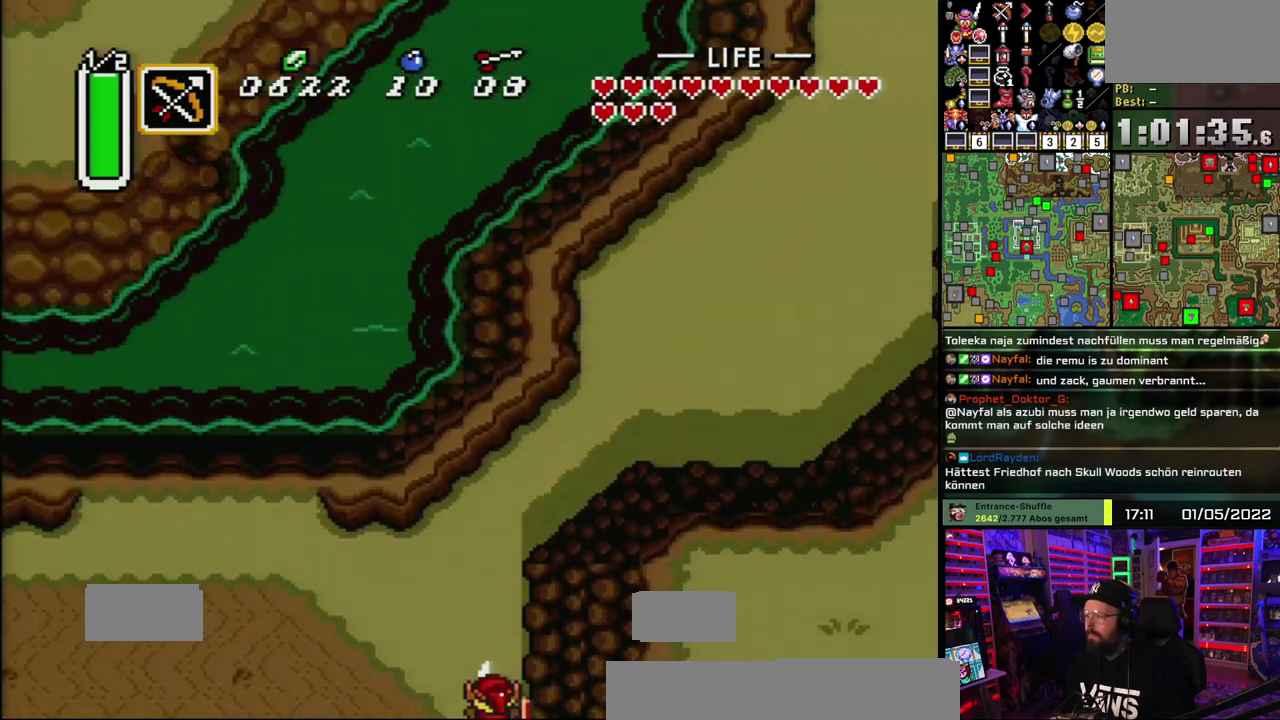
{"buttons": ["A"], "events": [[50, "A", "up"], [117, "A", "down"], [233, "A", "up"], [467, "A", "down"]]}
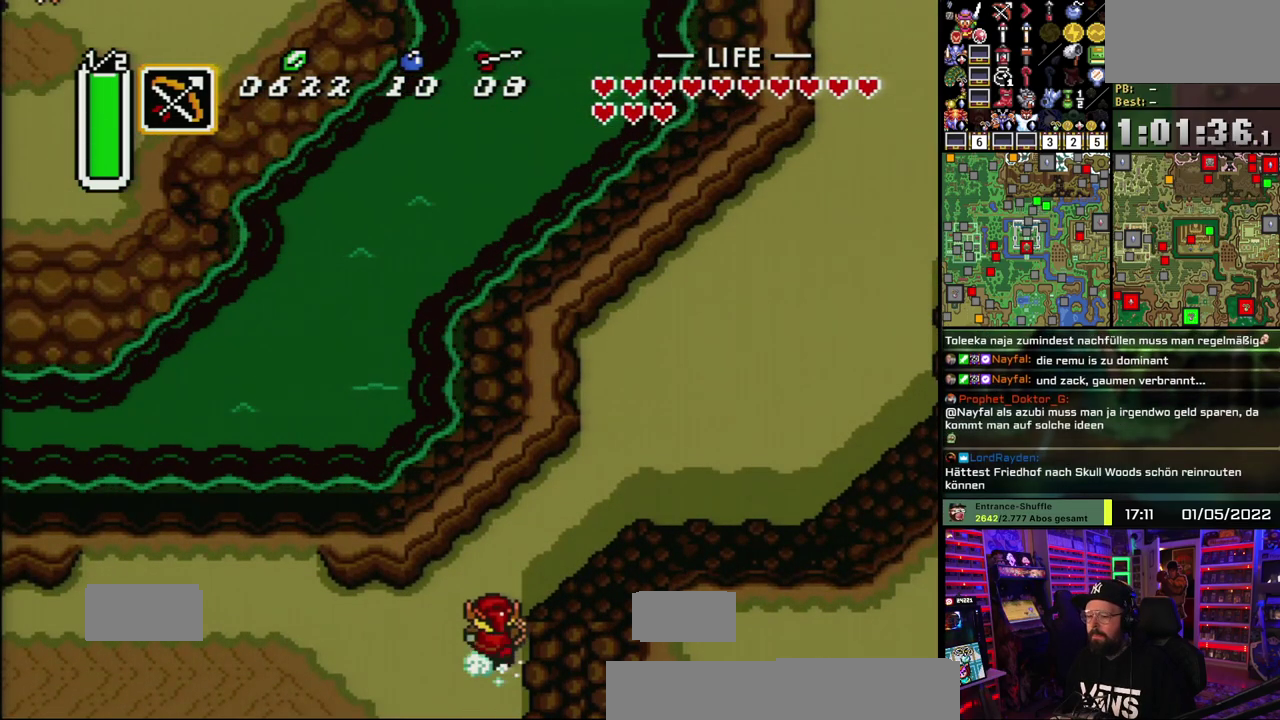
{"buttons": ["A"], "events": []}
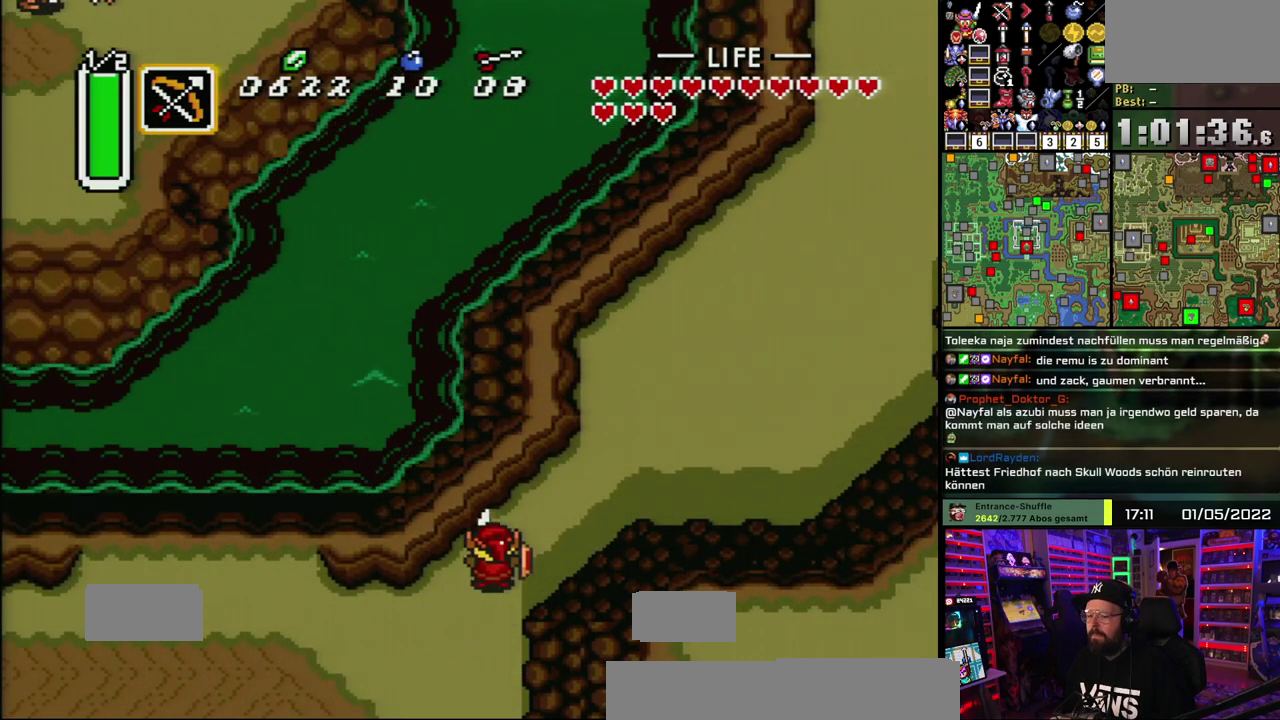
{"buttons": ["A"], "events": []}
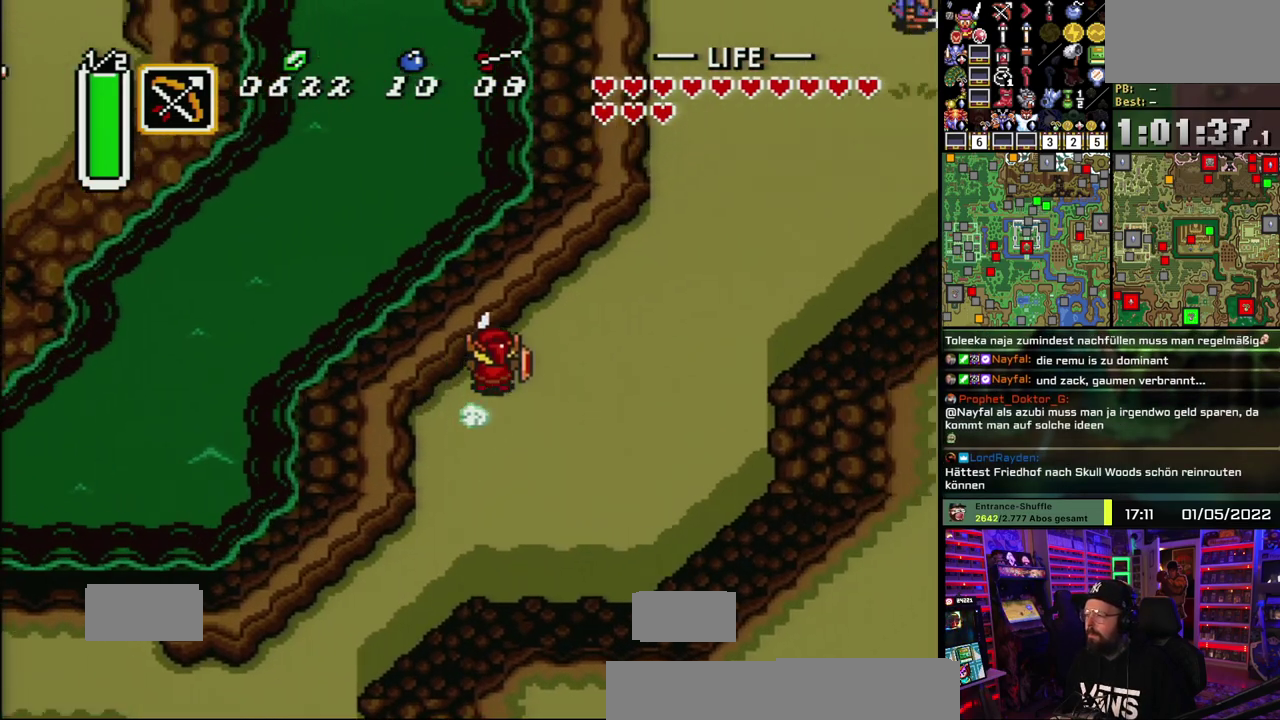
{"buttons": ["A"], "events": []}
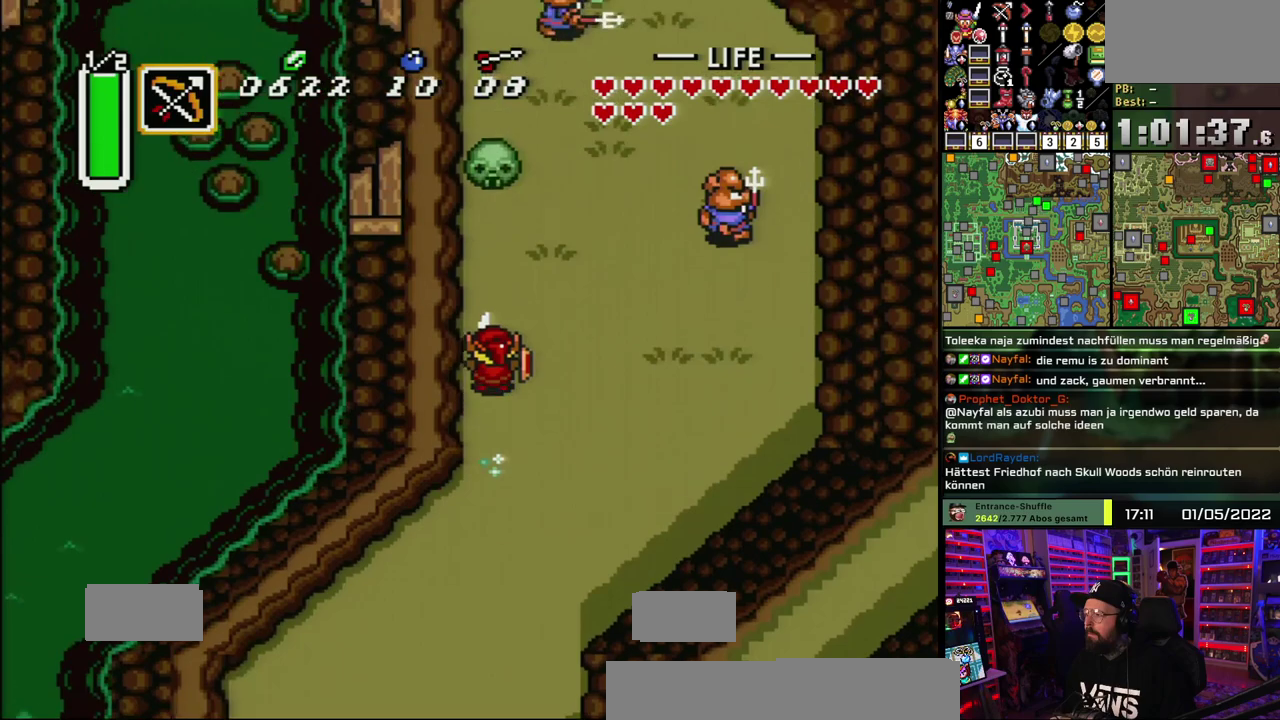
{"buttons": ["A"], "events": [[233, "A", "up"], [467, "A", "down"]]}
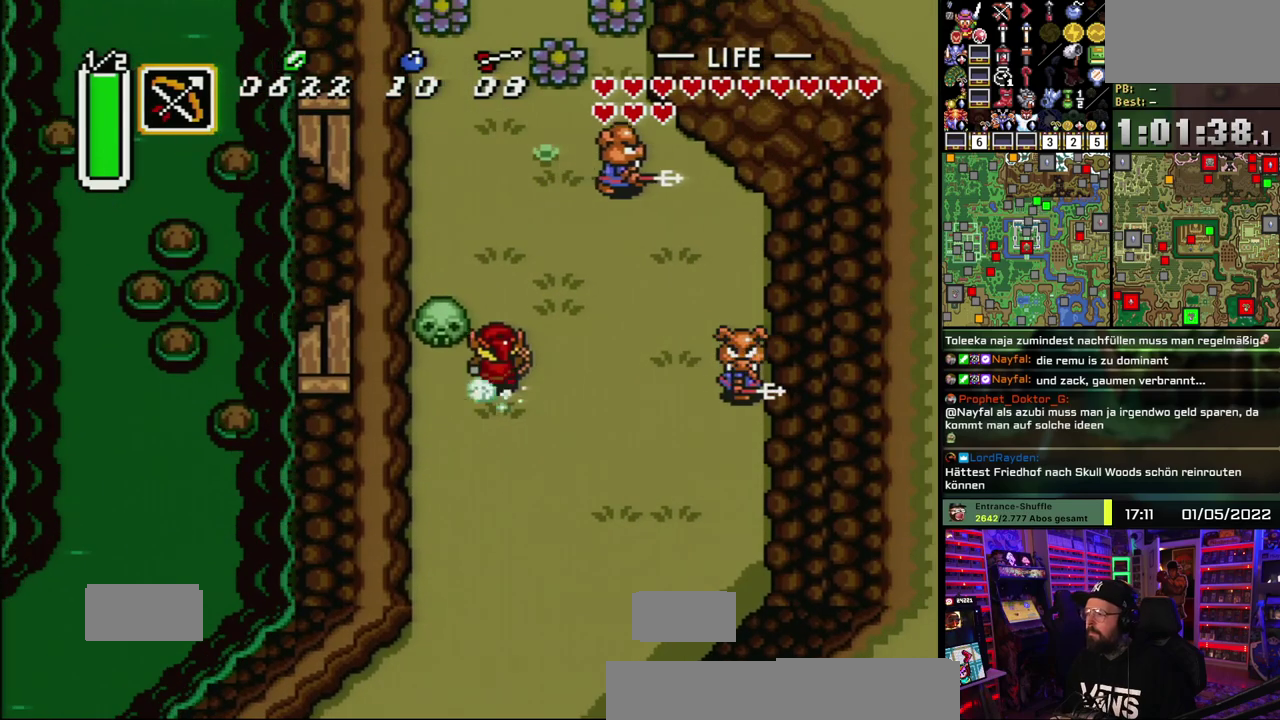
{"buttons": ["A"], "events": []}
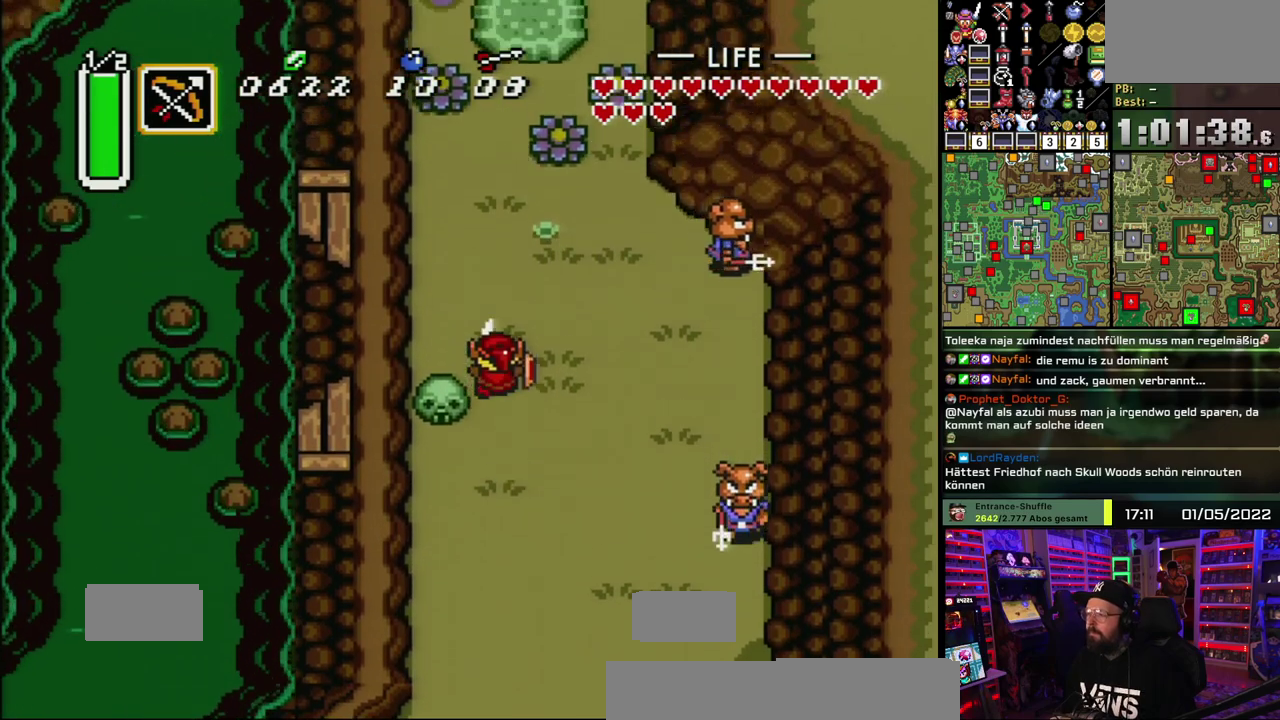
{"buttons": [], "events": [[383, "A", "up"]]}
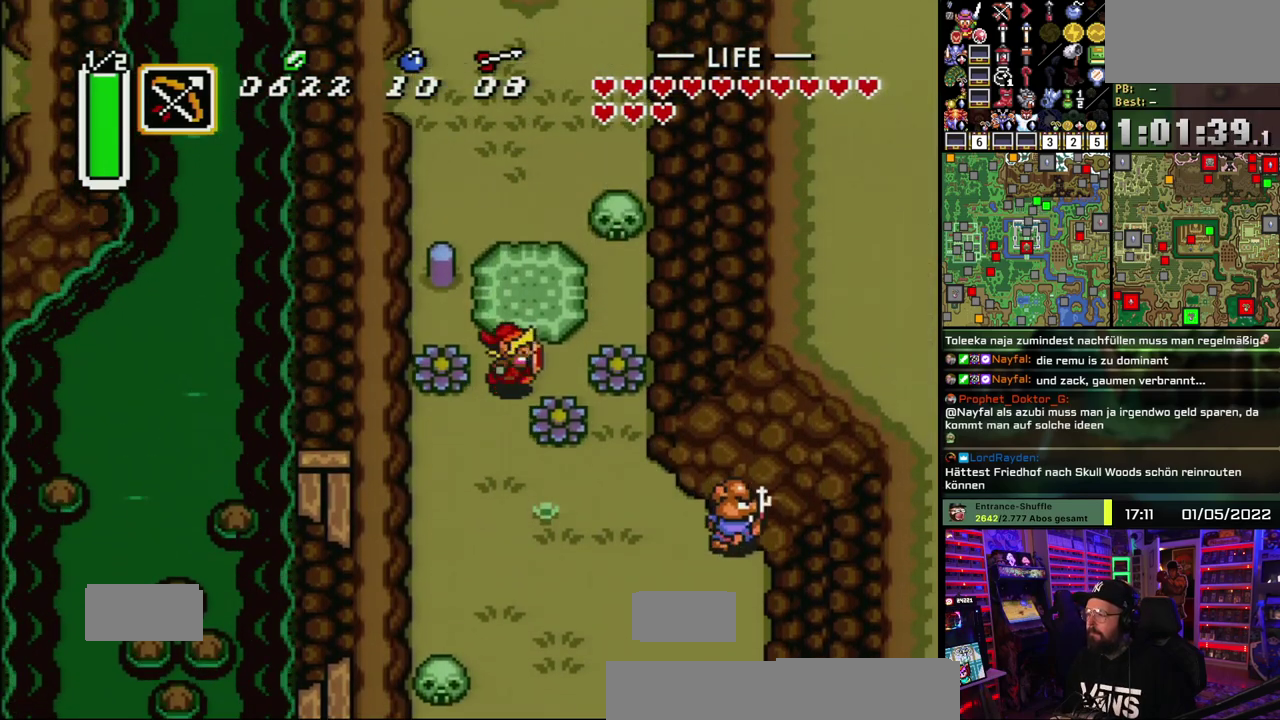
{"buttons": [], "events": [[267, "B", "down"], [333, "B", "up"]]}
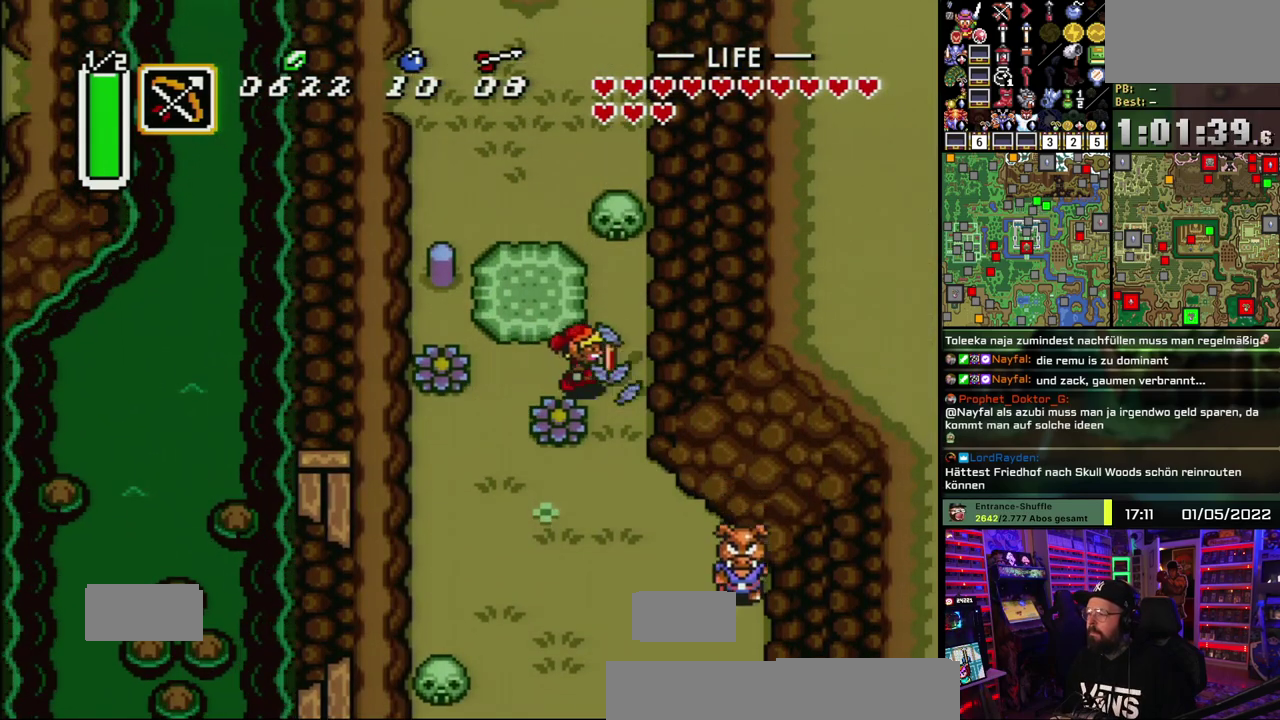
{"buttons": [], "events": []}
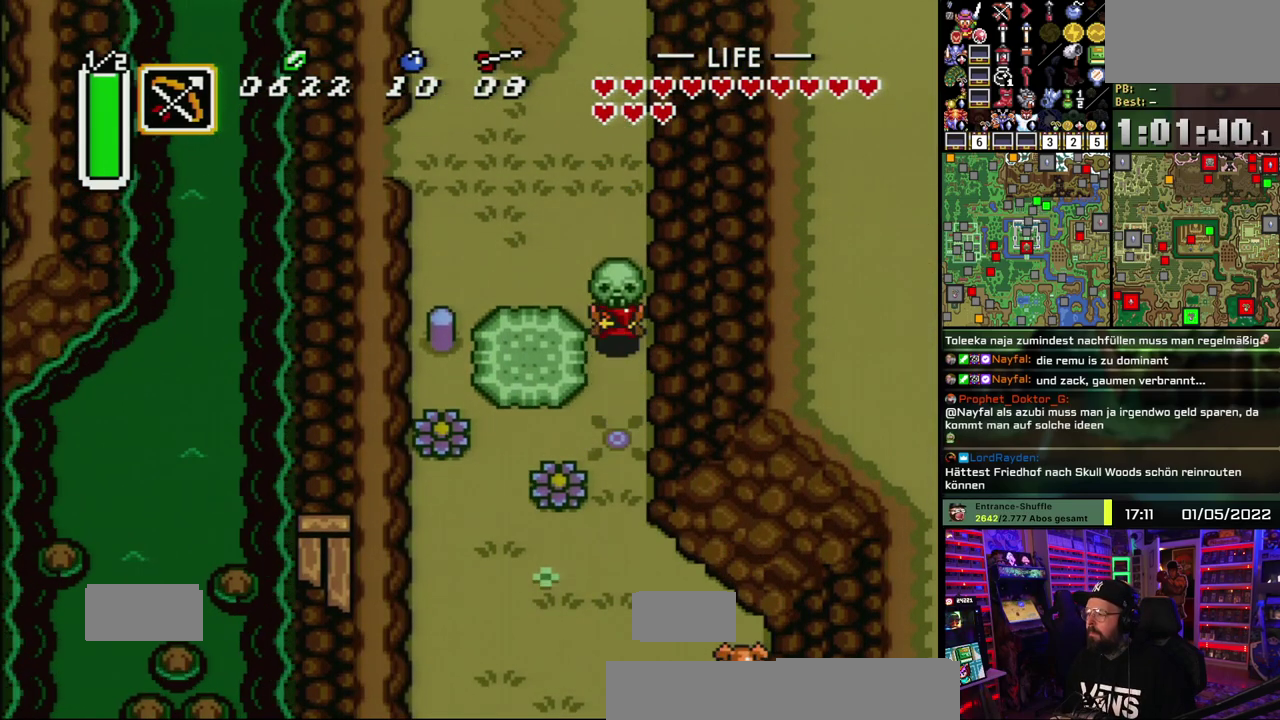
{"buttons": [], "events": [[17, "A", "down"], [67, "A", "up"], [433, "A", "down"], [483, "A", "up"]]}
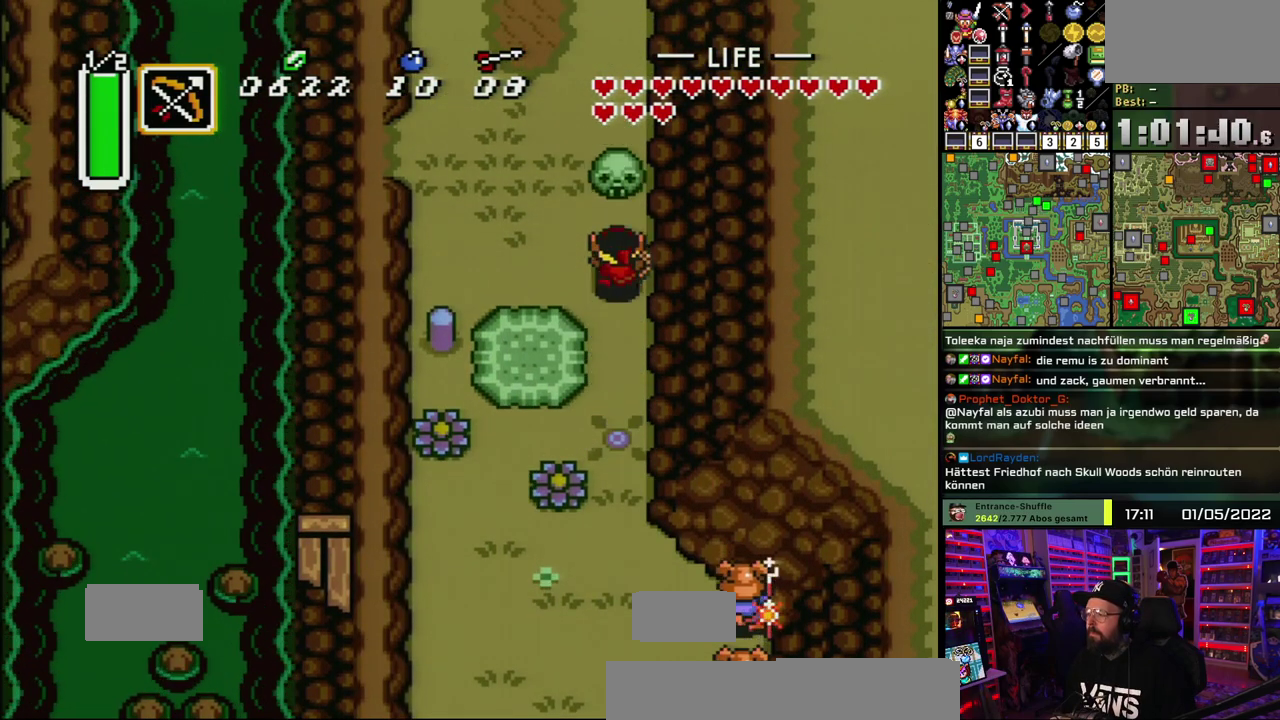
{"buttons": ["A"], "events": [[67, "A", "down"]]}
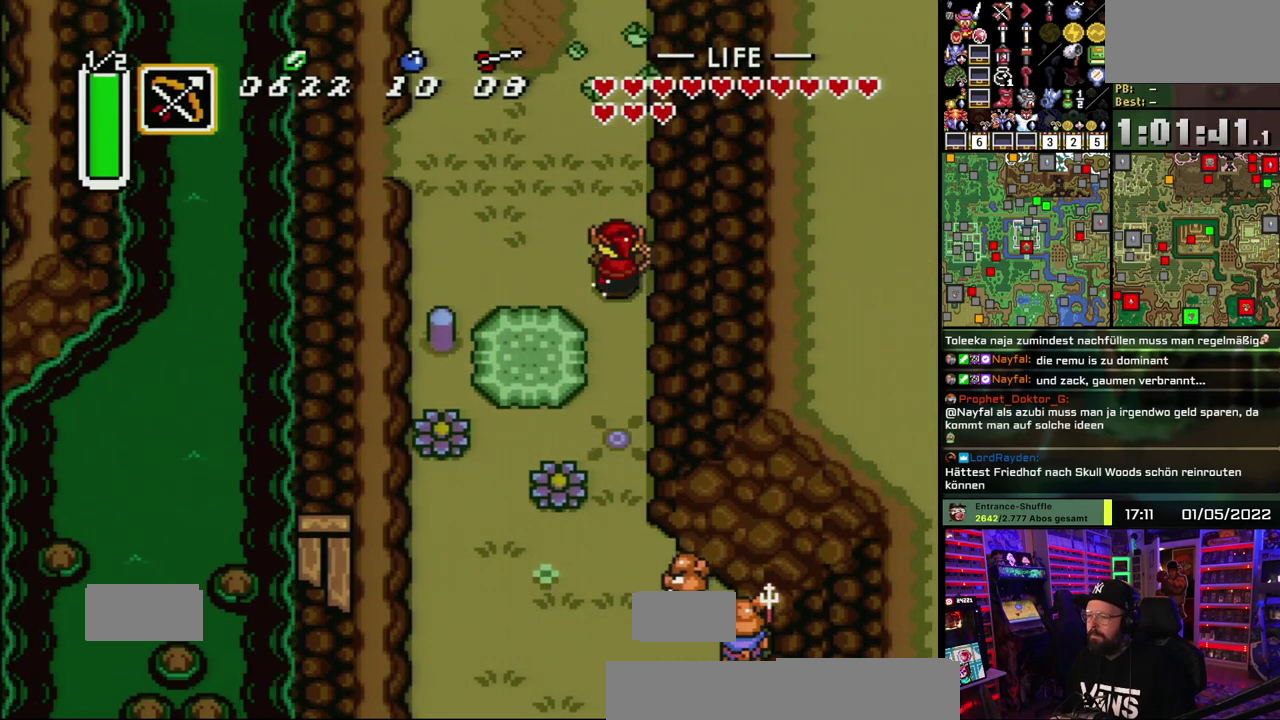
{"buttons": ["A"], "events": []}
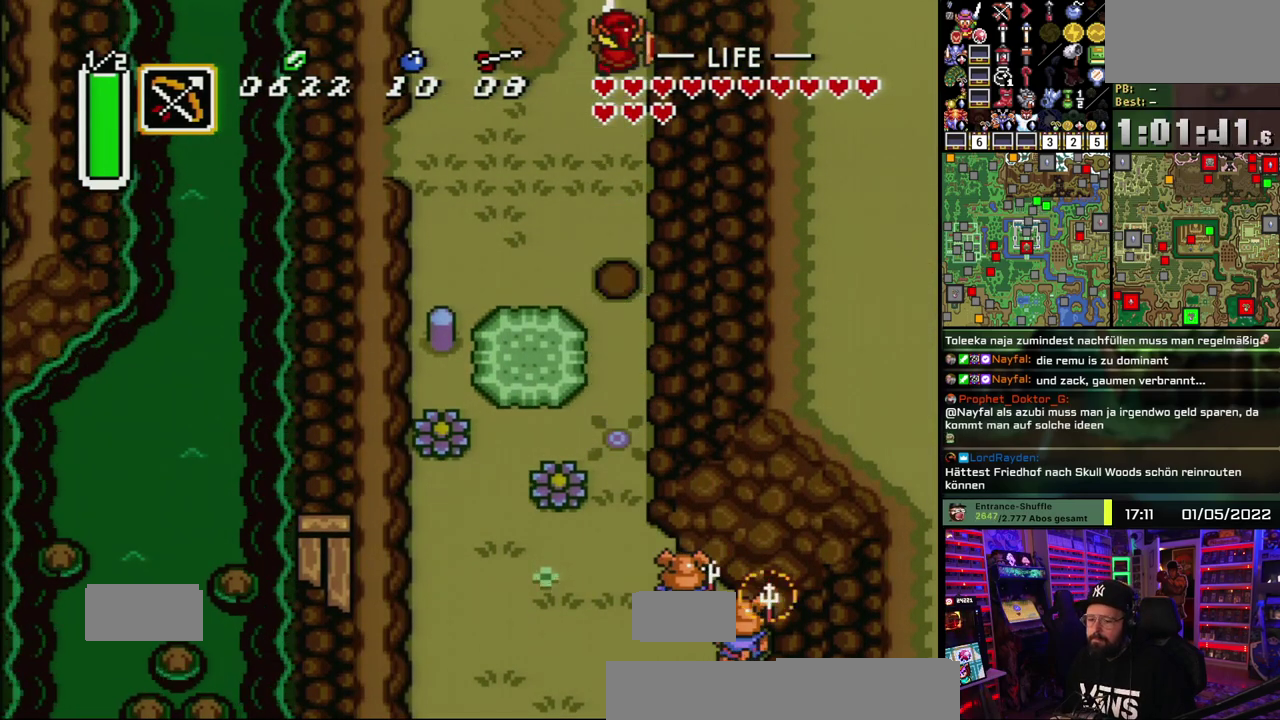
{"buttons": ["A"], "events": [[167, "A", "up"], [250, "A", "down"], [367, "A", "up"], [450, "A", "down"]]}
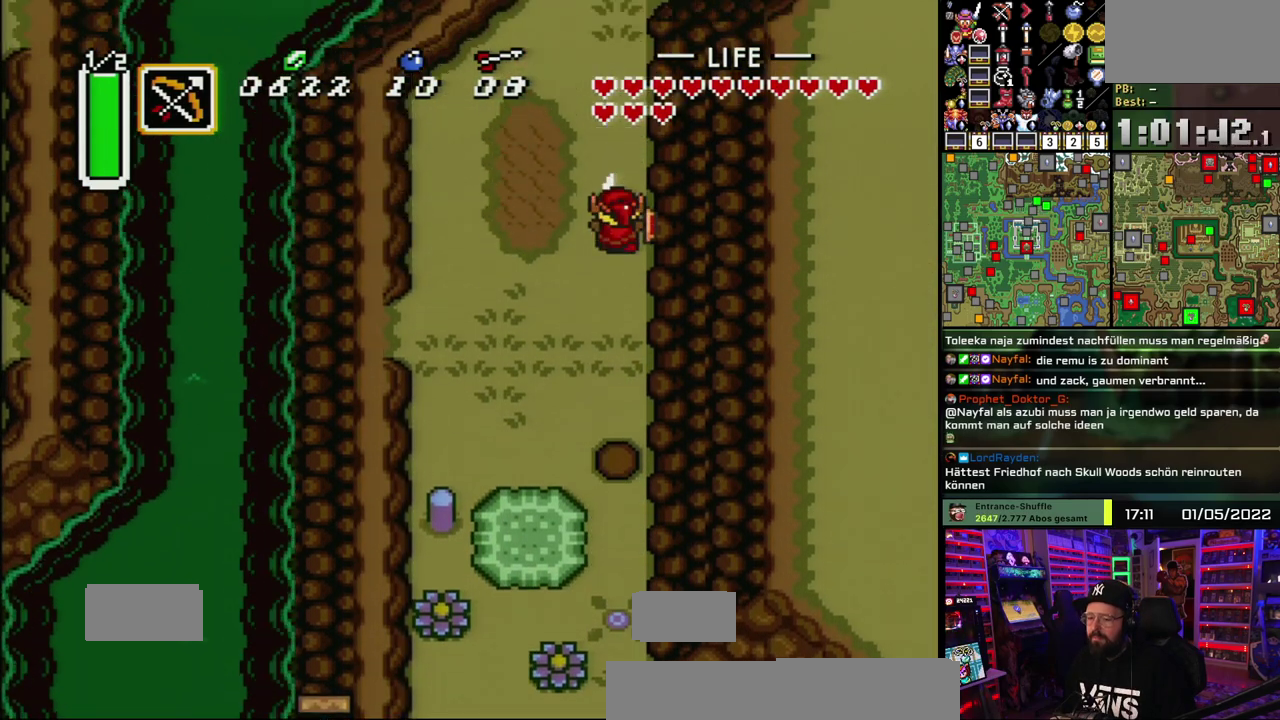
{"buttons": [], "events": [[67, "A", "up"], [183, "A", "down"], [283, "A", "up"], [367, "A", "down"], [467, "A", "up"]]}